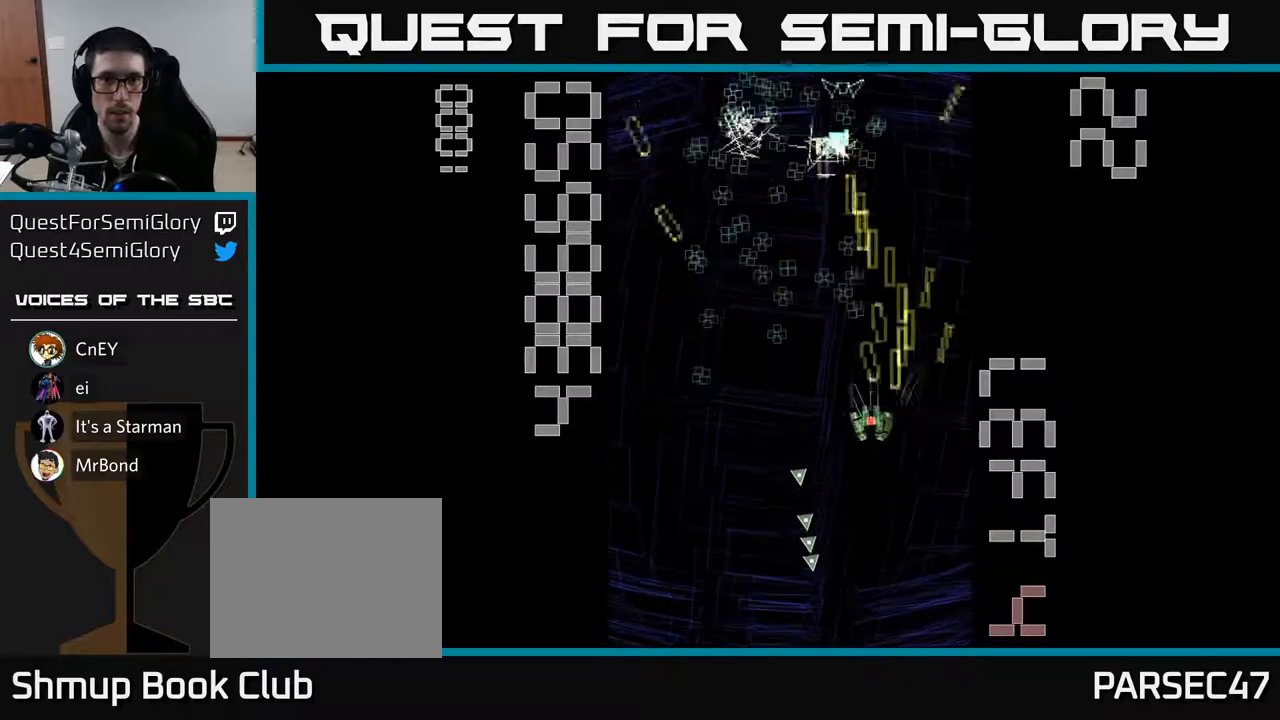
Gameplay with a controller (Xbox layout); each line is a JSON object with the inputs held at the frame after it. "events" lists button and stick changes between this image and that frame as [ms after this image, input, new state], when the widget could be followed in between. Not read: L3 R3 right_stick.
{"buttons": ["R2", "DPAD_UP", "DPAD_RIGHT"], "left_stick": "center", "events": [[83, "DPAD_UP", "up"], [283, "DPAD_DOWN", "down"], [300, "DPAD_LEFT", "up"], [333, "DPAD_DOWN", "up"], [350, "DPAD_RIGHT", "down"], [417, "DPAD_UP", "down"]]}
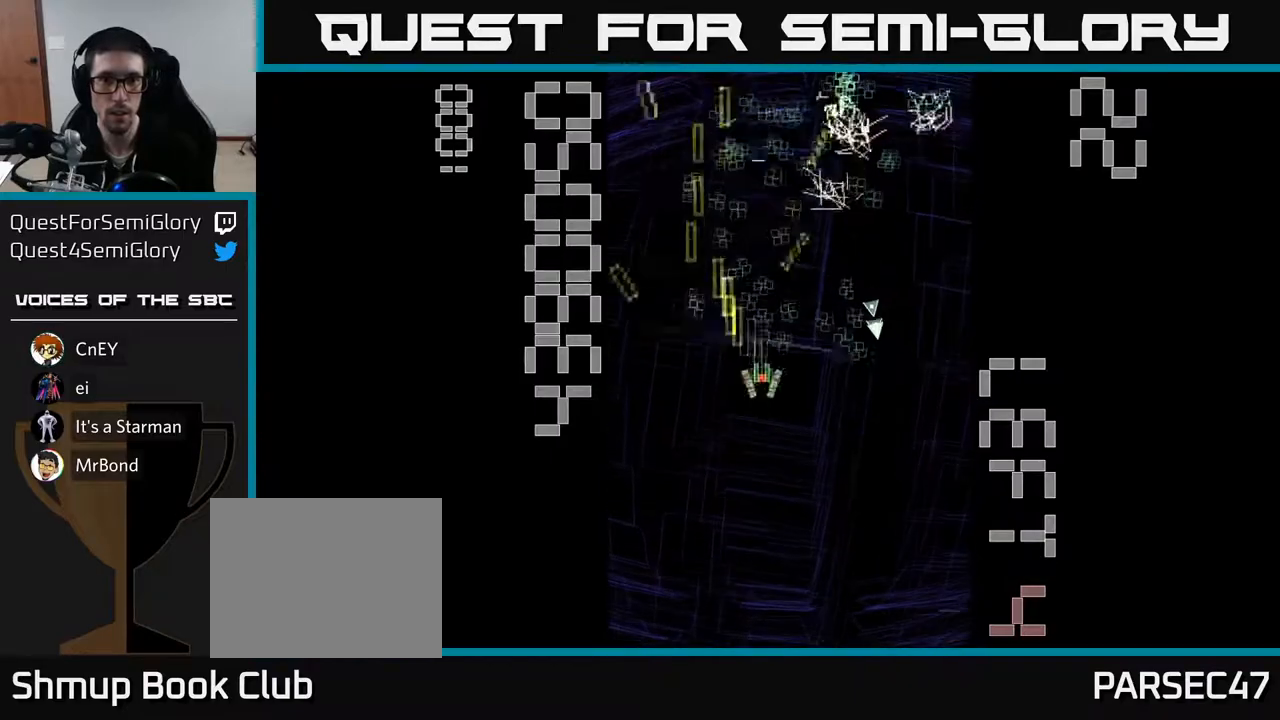
{"buttons": ["R2", "DPAD_UP", "DPAD_LEFT"], "left_stick": "center", "events": [[133, "DPAD_UP", "up"], [200, "DPAD_DOWN", "down"], [217, "DPAD_RIGHT", "up"], [300, "DPAD_LEFT", "down"], [333, "DPAD_DOWN", "up"], [450, "DPAD_UP", "down"]]}
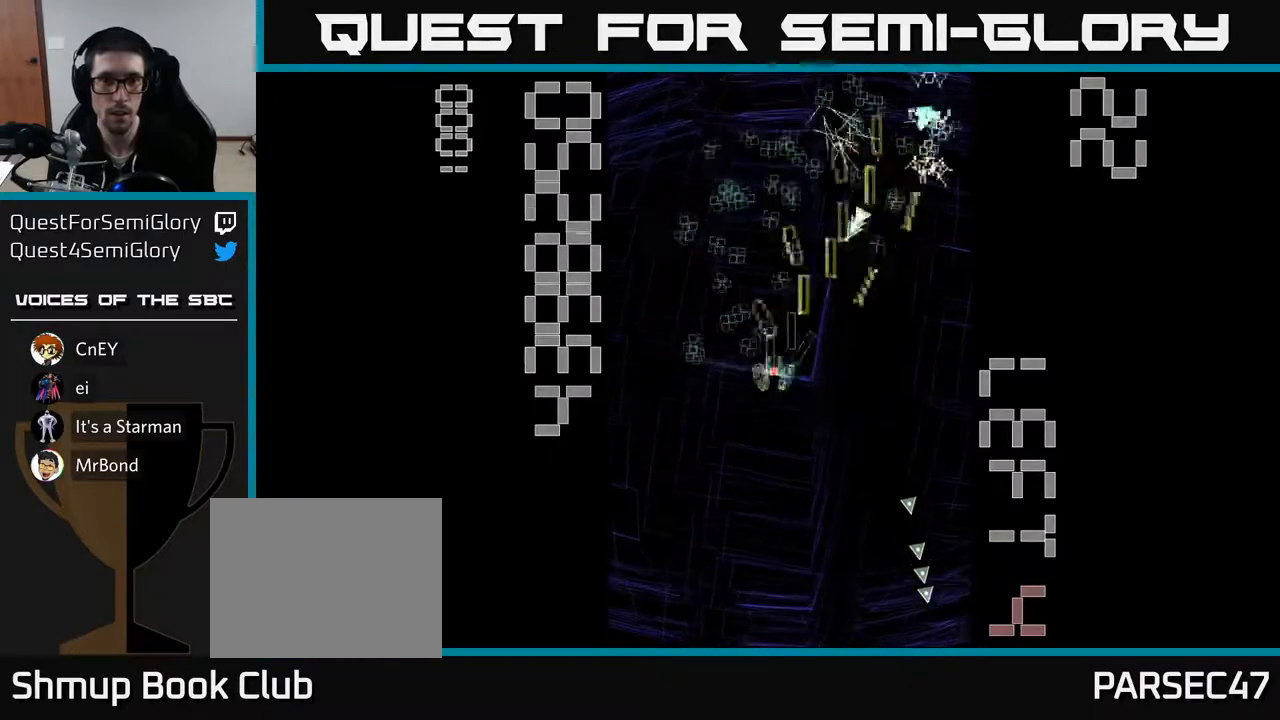
{"buttons": ["R2", "DPAD_RIGHT"], "left_stick": "center", "events": [[50, "DPAD_UP", "up"], [117, "DPAD_LEFT", "up"], [150, "DPAD_DOWN", "down"], [150, "DPAD_RIGHT", "down"], [383, "DPAD_DOWN", "up"]]}
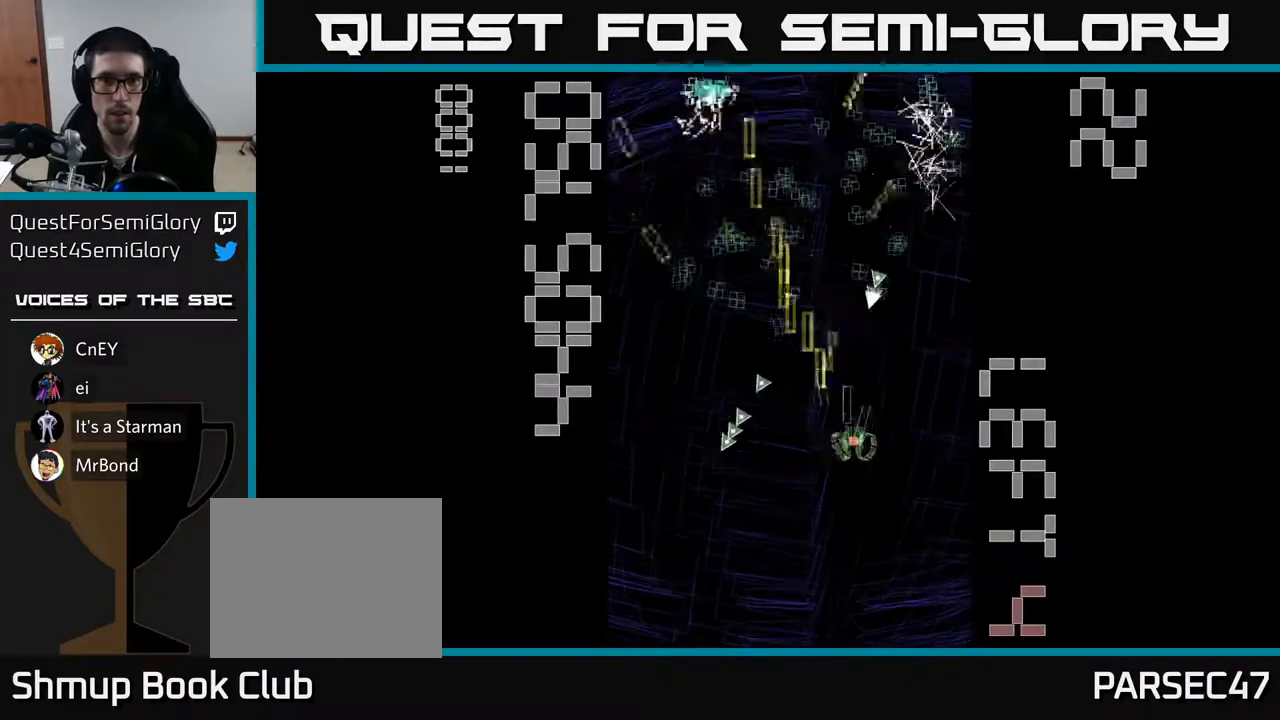
{"buttons": ["R2", "DPAD_UP", "DPAD_RIGHT"], "left_stick": "center", "events": [[17, "DPAD_RIGHT", "up"], [17, "DPAD_UP", "down"], [50, "DPAD_LEFT", "down"], [67, "DPAD_UP", "up"], [150, "DPAD_DOWN", "down"], [267, "DPAD_DOWN", "up"], [317, "DPAD_UP", "down"], [350, "DPAD_LEFT", "up"], [400, "DPAD_RIGHT", "down"]]}
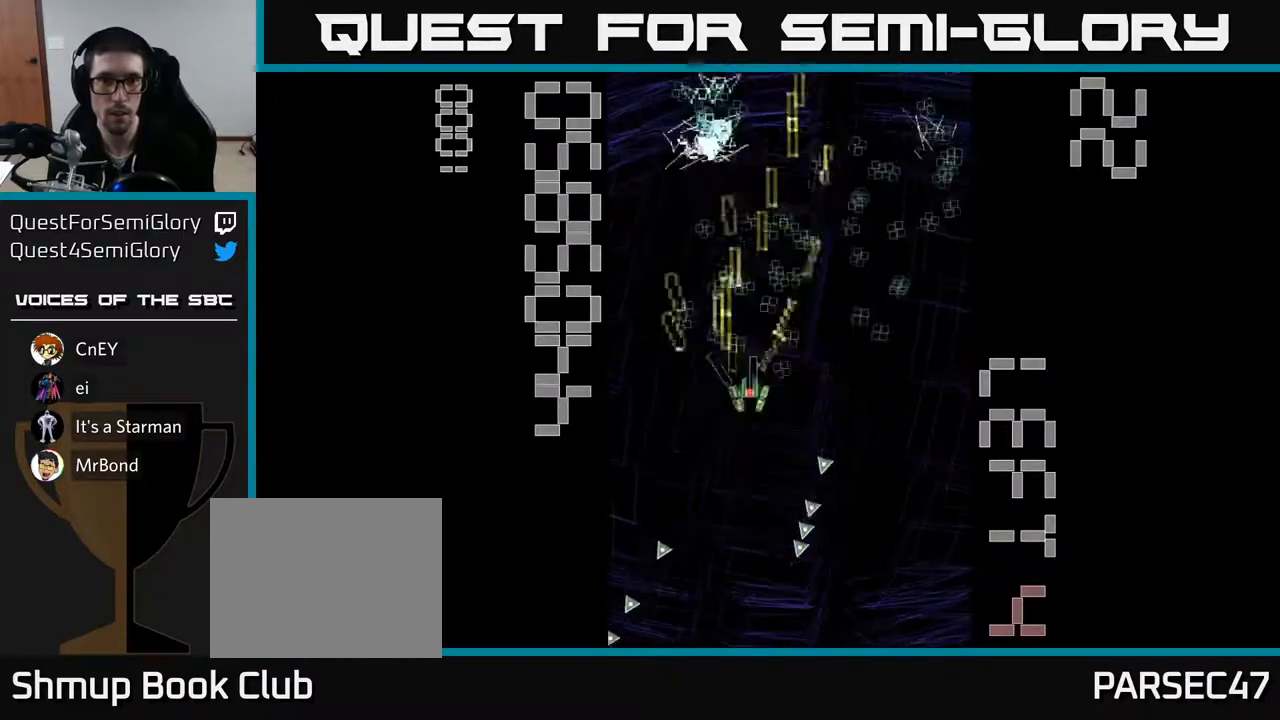
{"buttons": ["R2", "DPAD_RIGHT"], "left_stick": "center", "events": [[50, "DPAD_RIGHT", "up"], [100, "DPAD_LEFT", "down"], [117, "DPAD_UP", "up"], [217, "DPAD_DOWN", "down"], [250, "DPAD_LEFT", "up"], [317, "DPAD_RIGHT", "down"], [417, "DPAD_DOWN", "up"]]}
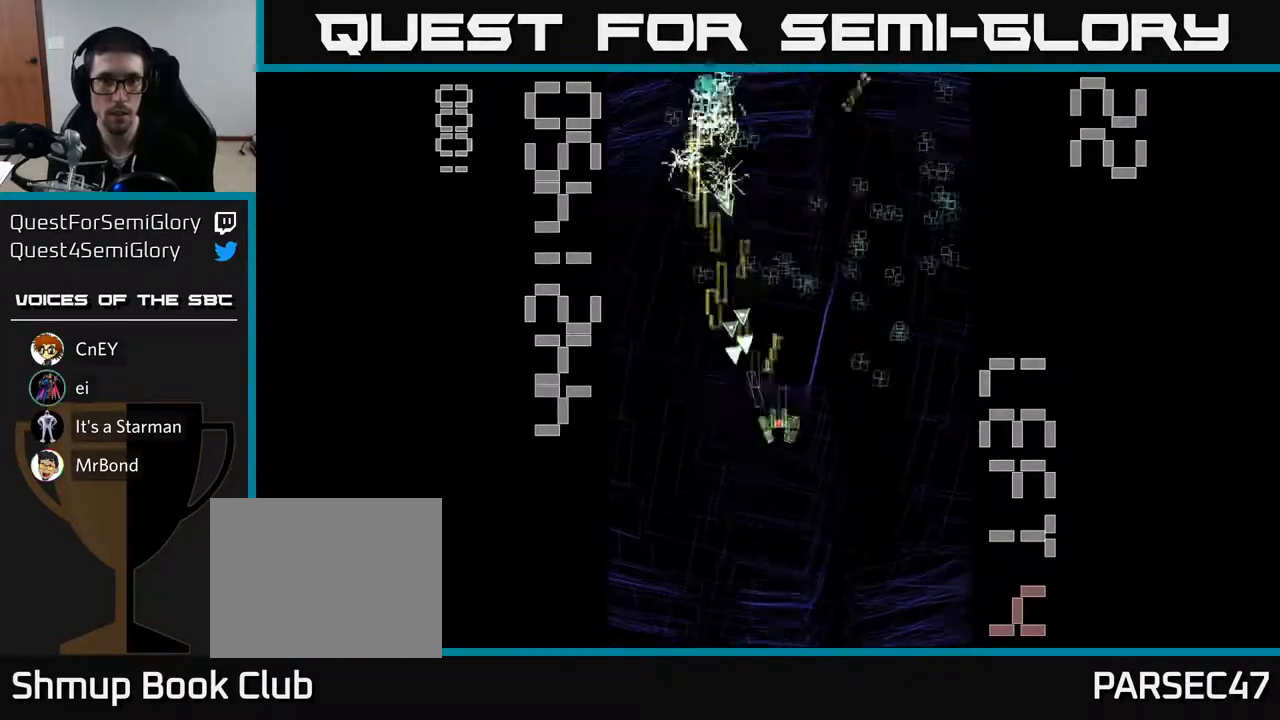
{"buttons": ["R2", "DPAD_RIGHT"], "left_stick": "center", "events": [[133, "DPAD_UP", "down"], [150, "DPAD_RIGHT", "up"], [250, "DPAD_LEFT", "down"], [333, "DPAD_UP", "up"], [350, "DPAD_LEFT", "up"], [383, "DPAD_RIGHT", "down"]]}
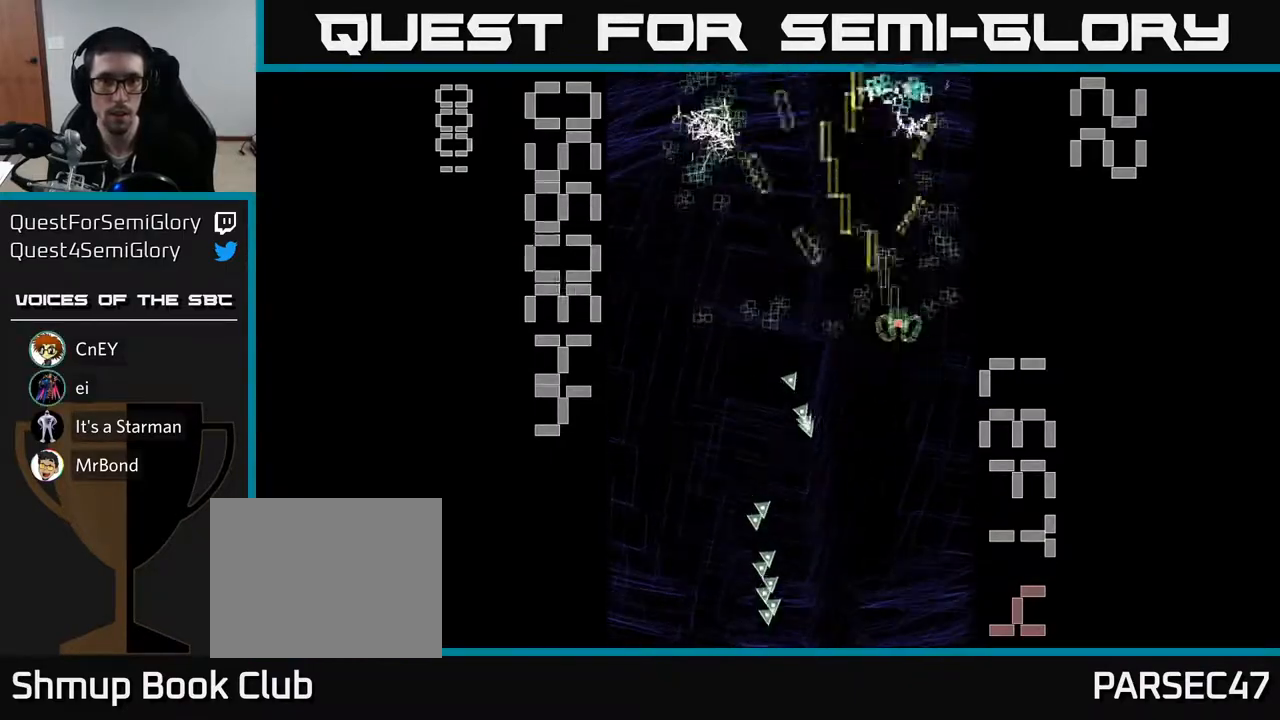
{"buttons": ["R2", "DPAD_UP", "DPAD_LEFT"], "left_stick": "center", "events": [[50, "DPAD_RIGHT", "up"], [83, "DPAD_LEFT", "down"], [167, "DPAD_DOWN", "down"], [333, "DPAD_DOWN", "up"], [433, "DPAD_UP", "down"]]}
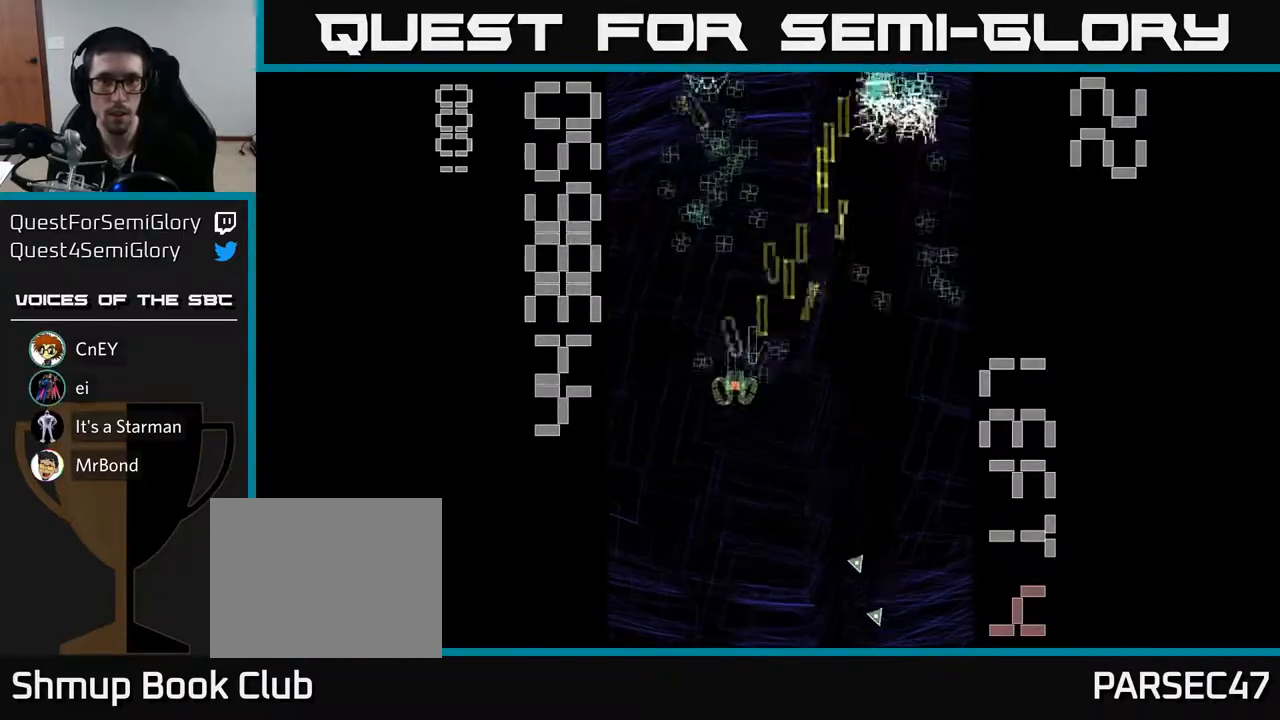
{"buttons": ["R2", "DPAD_LEFT"], "left_stick": "center", "events": [[50, "DPAD_LEFT", "up"], [50, "DPAD_UP", "up"], [83, "DPAD_RIGHT", "down"], [433, "DPAD_RIGHT", "up"], [483, "DPAD_LEFT", "down"]]}
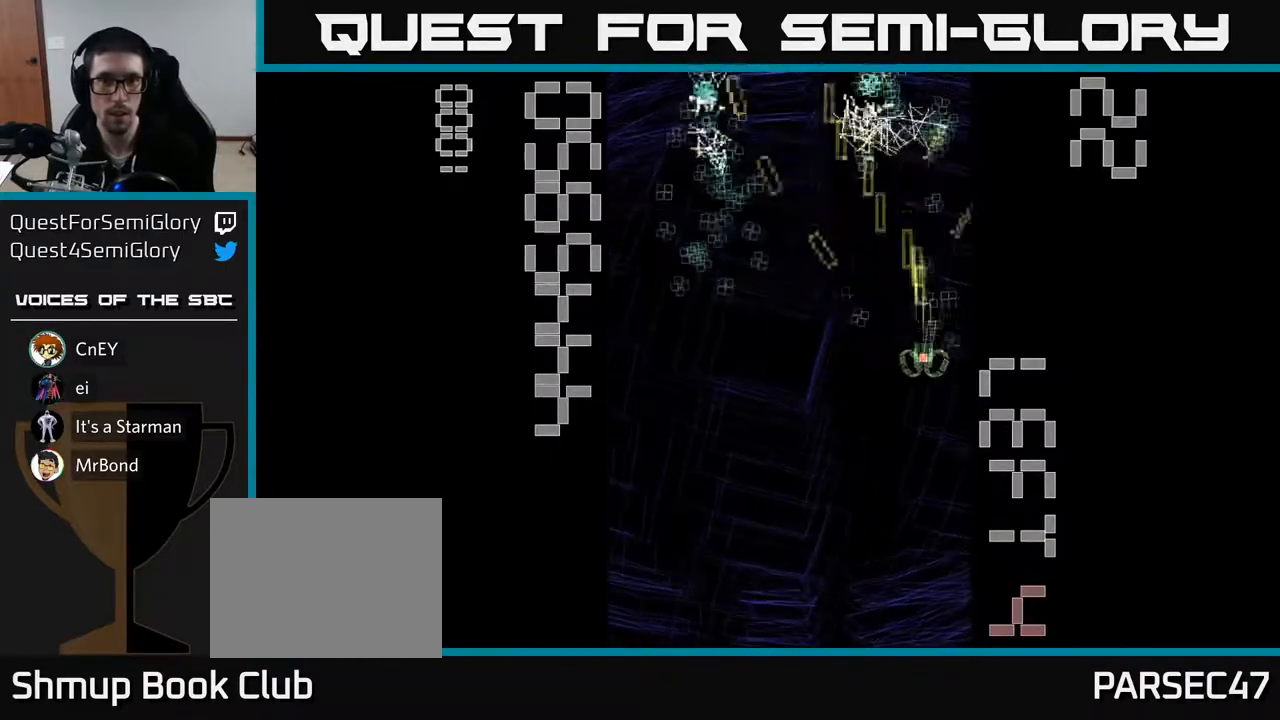
{"buttons": ["R2", "DPAD_RIGHT"], "left_stick": "center", "events": [[250, "DPAD_DOWN", "down"], [250, "DPAD_LEFT", "up"], [283, "DPAD_RIGHT", "down"], [350, "DPAD_DOWN", "up"]]}
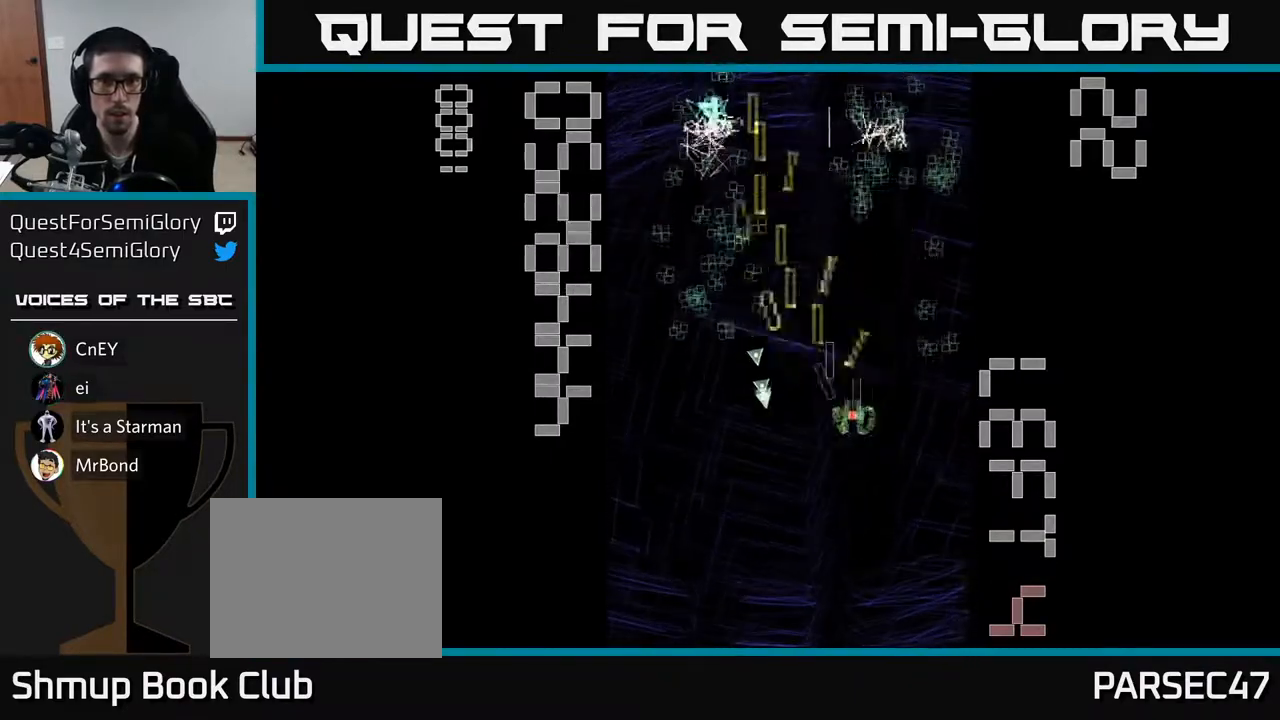
{"buttons": ["R2", "DPAD_DOWN", "DPAD_LEFT"], "left_stick": "center", "events": [[117, "DPAD_RIGHT", "up"], [133, "DPAD_UP", "down"], [200, "DPAD_LEFT", "down"], [283, "DPAD_UP", "up"], [417, "DPAD_DOWN", "down"]]}
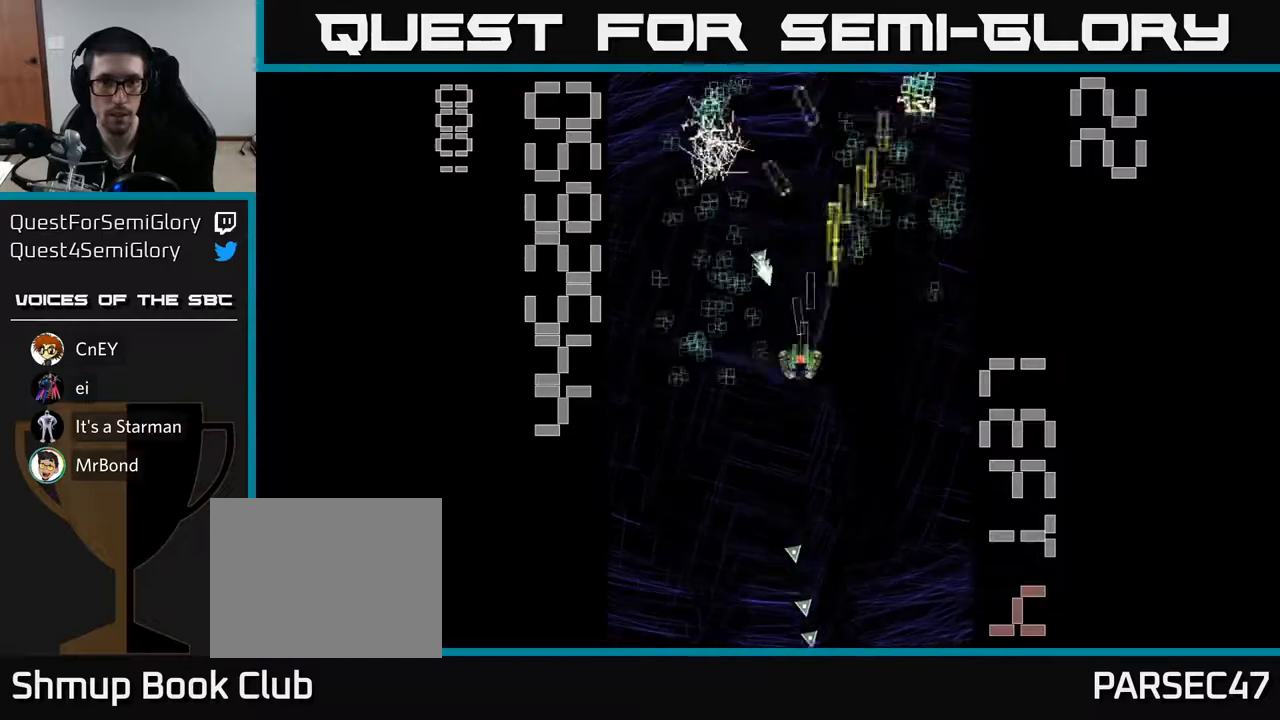
{"buttons": ["R2", "DPAD_LEFT"], "left_stick": "center", "events": [[100, "DPAD_DOWN", "up"], [150, "DPAD_UP", "down"], [200, "DPAD_LEFT", "up"], [250, "DPAD_RIGHT", "down"], [317, "DPAD_UP", "up"], [383, "DPAD_RIGHT", "up"], [433, "DPAD_LEFT", "down"]]}
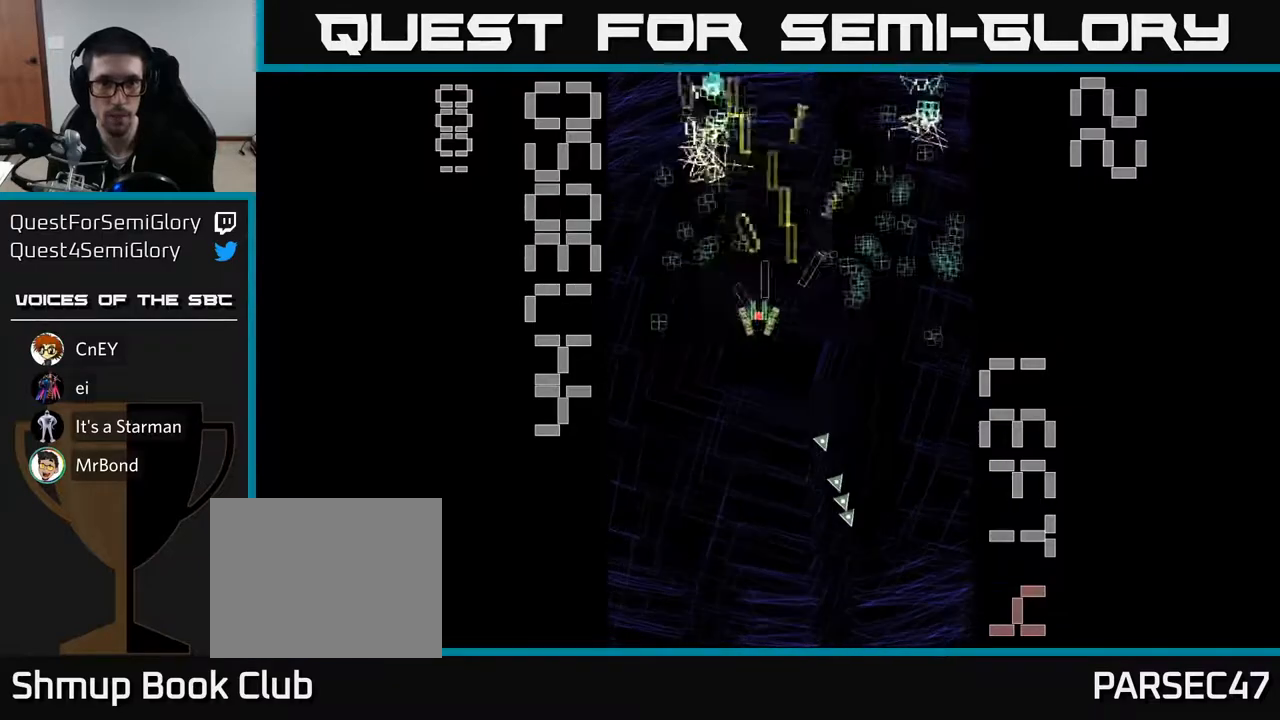
{"buttons": ["R2", "DPAD_DOWN", "DPAD_RIGHT"], "left_stick": "center", "events": [[100, "DPAD_LEFT", "up"], [150, "DPAD_RIGHT", "down"], [167, "DPAD_UP", "down"], [217, "DPAD_UP", "up"], [467, "DPAD_DOWN", "down"]]}
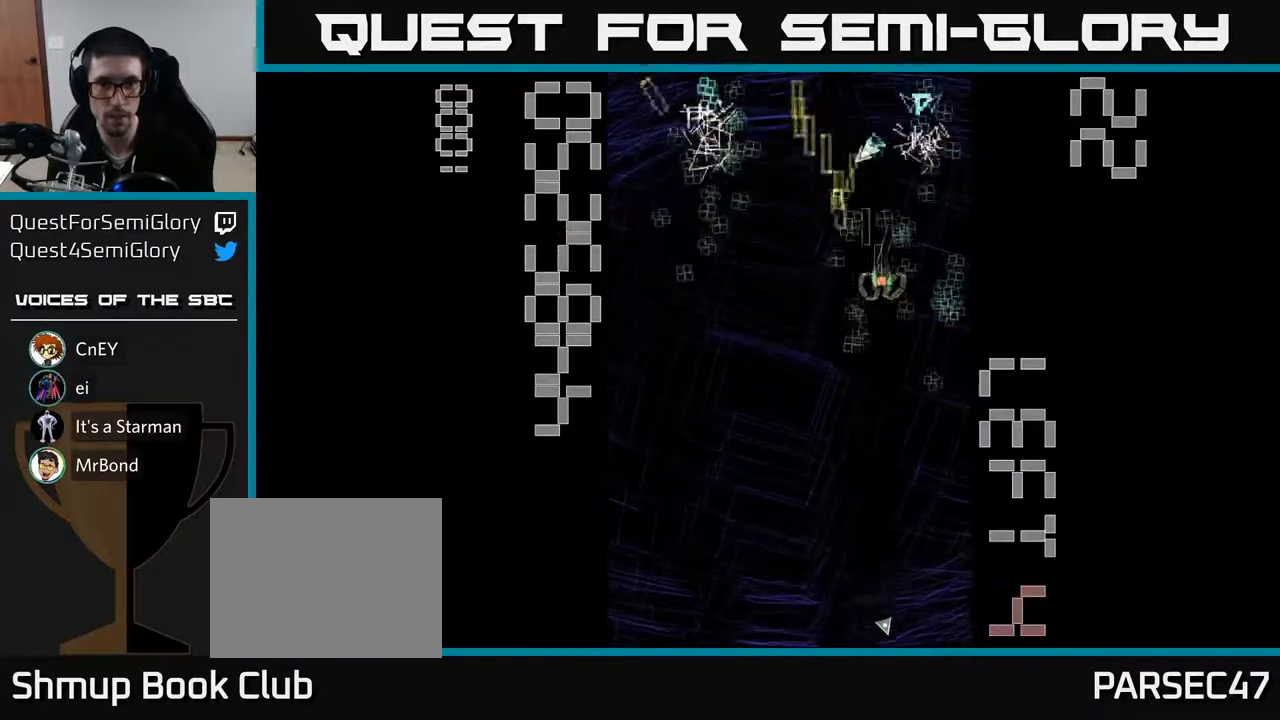
{"buttons": ["R2", "DPAD_LEFT"], "left_stick": "center", "events": [[17, "DPAD_RIGHT", "up"], [217, "DPAD_DOWN", "up"], [233, "DPAD_RIGHT", "down"], [333, "DPAD_UP", "down"], [350, "DPAD_RIGHT", "up"], [417, "DPAD_LEFT", "down"], [467, "DPAD_UP", "up"]]}
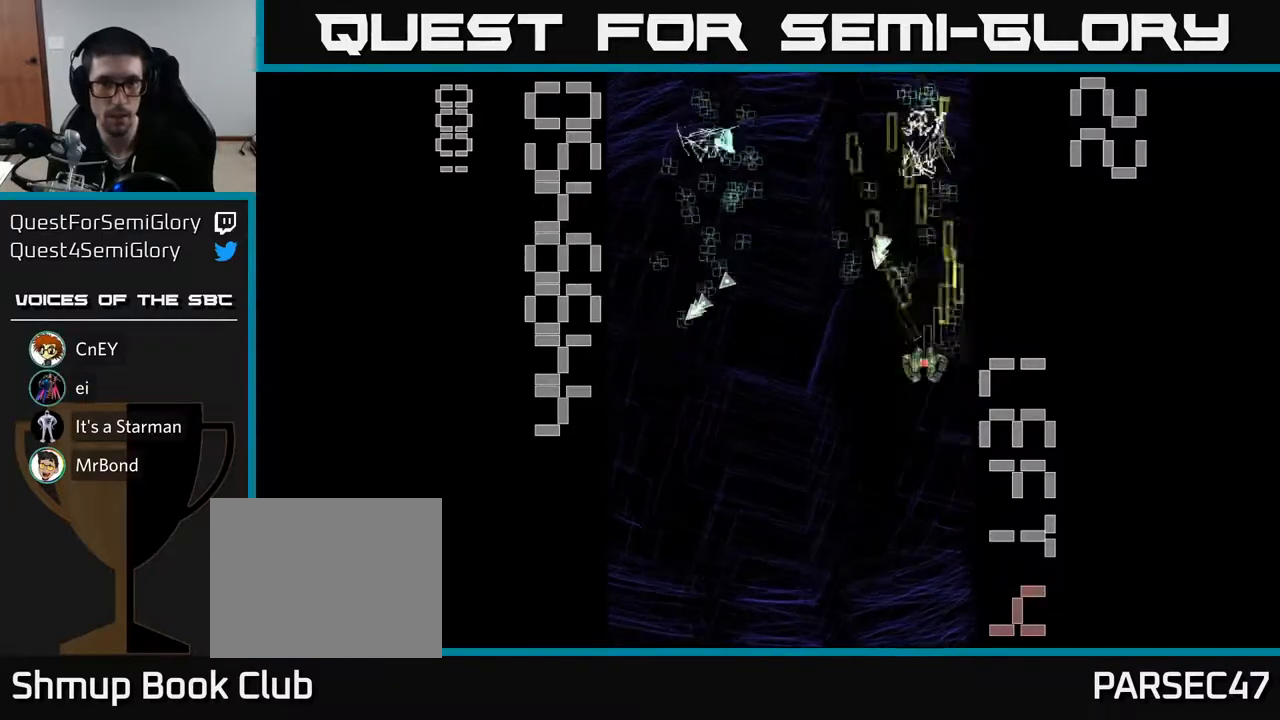
{"buttons": ["R2", "DPAD_UP"], "left_stick": "center", "events": [[17, "DPAD_DOWN", "down"], [200, "DPAD_DOWN", "up"], [433, "DPAD_UP", "down"], [483, "DPAD_LEFT", "up"]]}
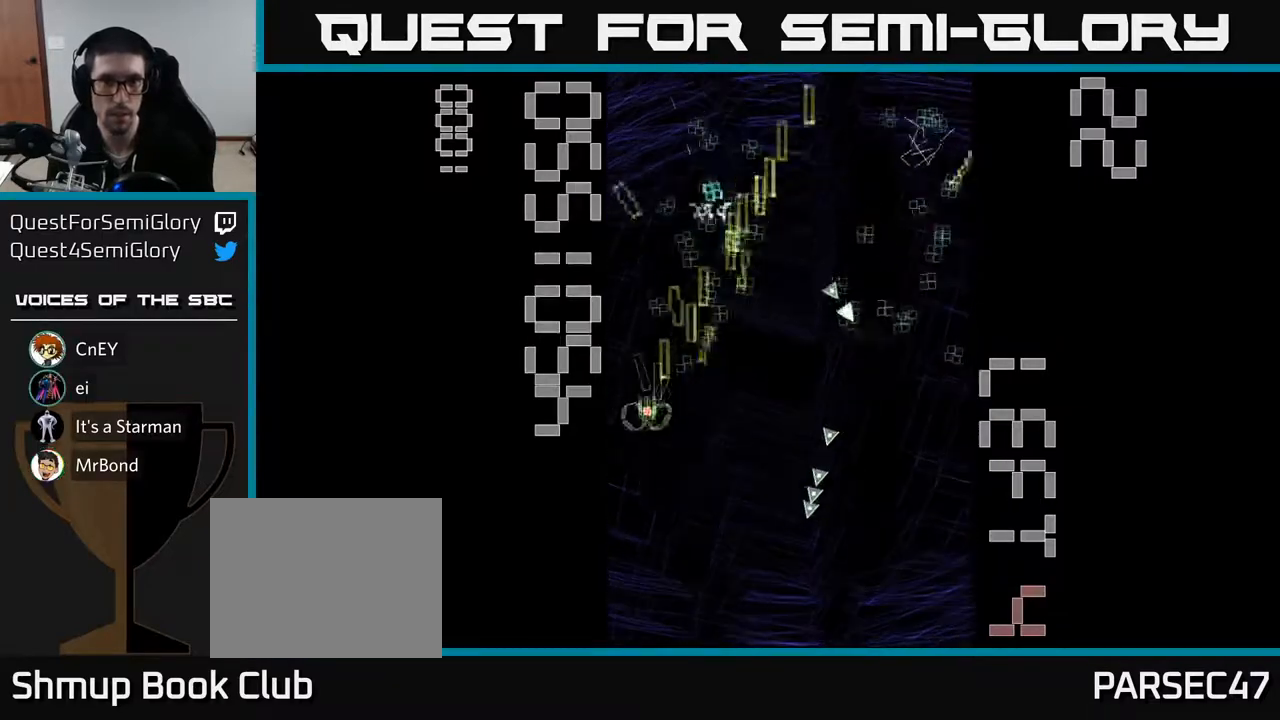
{"buttons": ["R2", "DPAD_DOWN", "DPAD_RIGHT"], "left_stick": "center", "events": [[17, "DPAD_RIGHT", "down"], [150, "DPAD_RIGHT", "up"], [250, "DPAD_LEFT", "down"], [267, "DPAD_UP", "up"], [300, "DPAD_LEFT", "up"], [333, "DPAD_DOWN", "down"], [350, "DPAD_RIGHT", "down"], [383, "DPAD_DOWN", "up"], [450, "DPAD_DOWN", "down"]]}
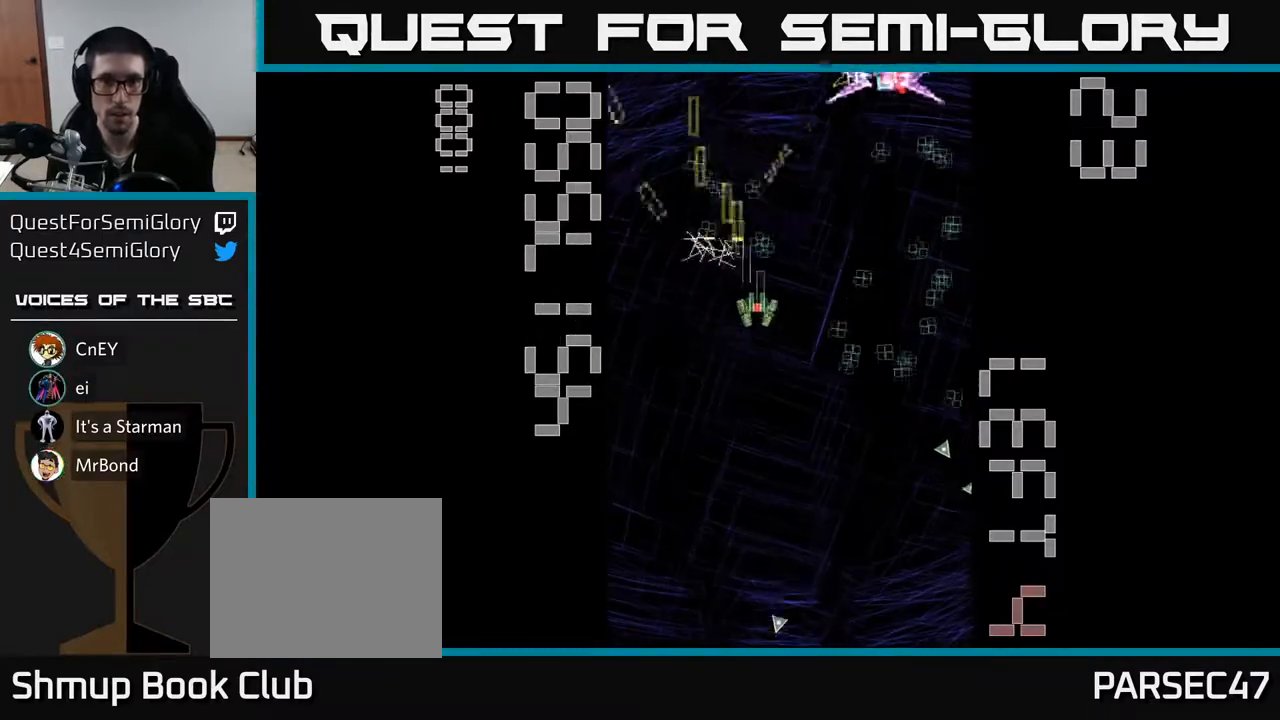
{"buttons": ["X", "R2"], "left_stick": "center", "events": [[100, "DPAD_DOWN", "up"], [267, "DPAD_DOWN", "down"], [300, "X", "down"], [450, "DPAD_DOWN", "up"], [500, "DPAD_RIGHT", "up"]]}
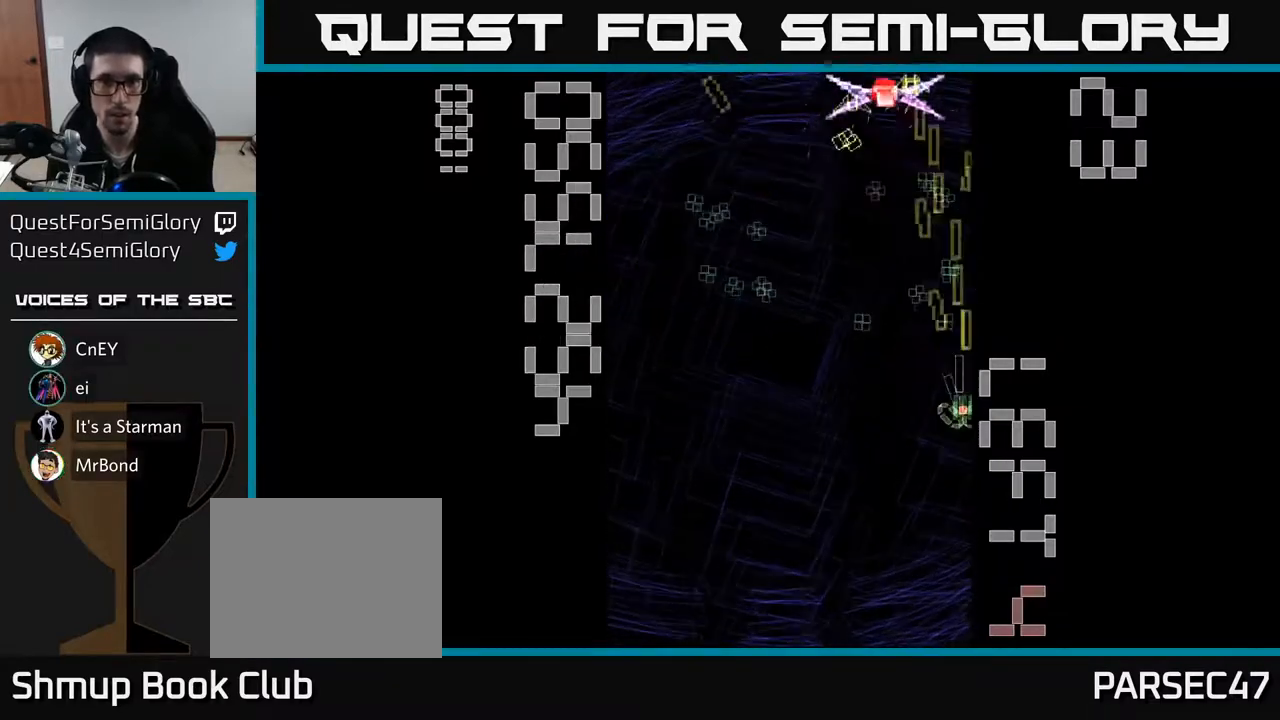
{"buttons": ["X", "R2"], "left_stick": "center", "events": [[33, "DPAD_LEFT", "down"], [33, "DPAD_UP", "down"], [267, "DPAD_LEFT", "up"], [433, "DPAD_LEFT", "down"], [467, "DPAD_UP", "up"], [500, "DPAD_LEFT", "up"]]}
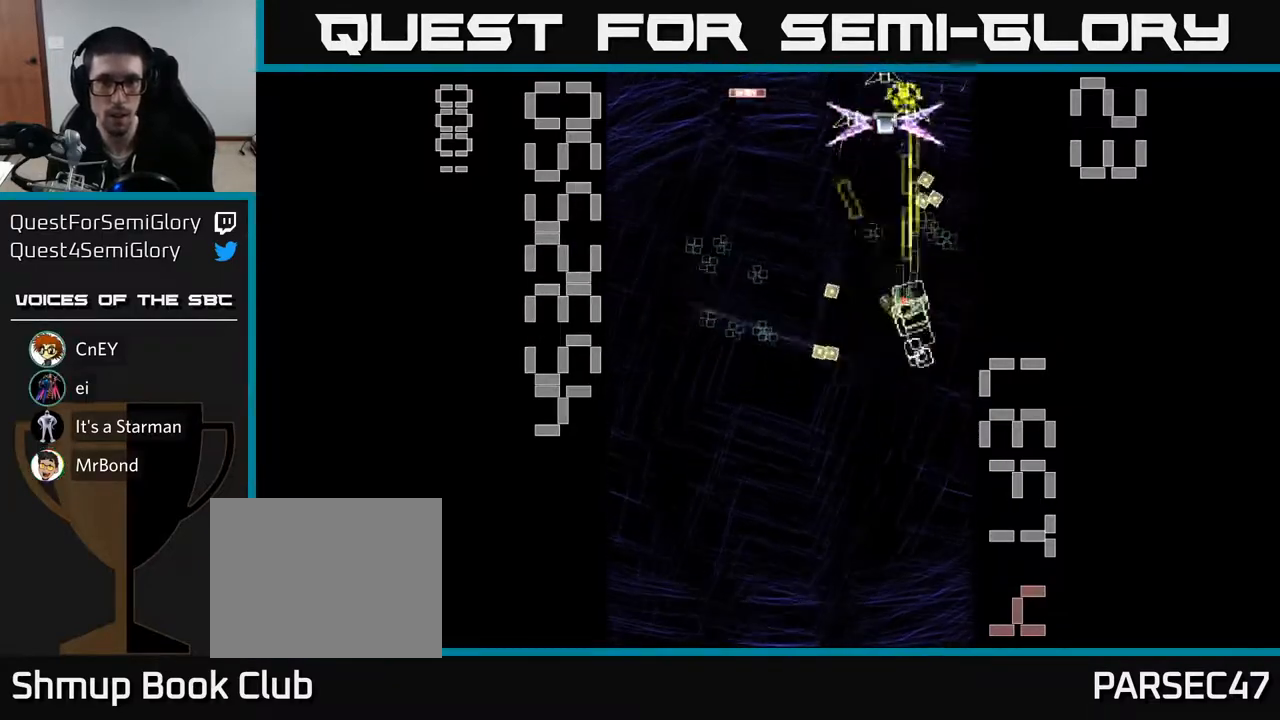
{"buttons": ["R2", "DPAD_UP", "DPAD_LEFT"], "left_stick": "center", "events": [[17, "DPAD_DOWN", "down"], [50, "X", "up"], [317, "DPAD_DOWN", "up"], [367, "DPAD_LEFT", "down"], [367, "DPAD_UP", "down"]]}
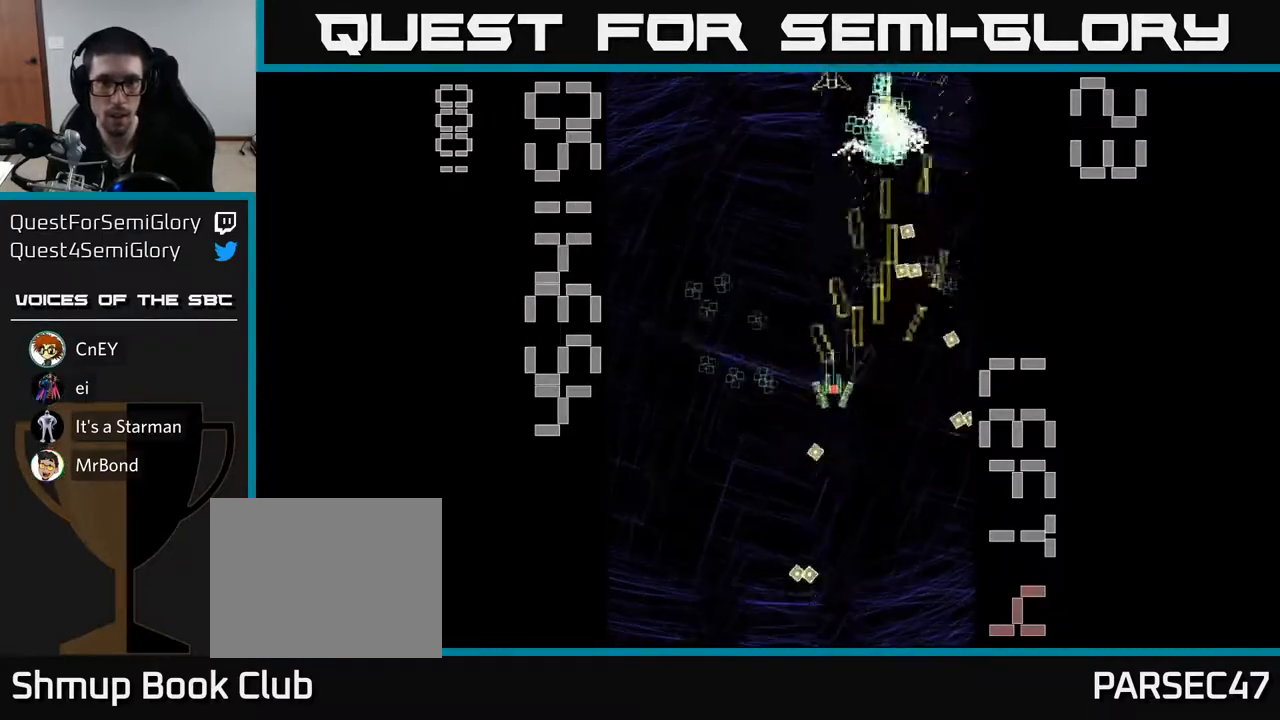
{"buttons": ["R2", "DPAD_DOWN"], "left_stick": "center", "events": [[17, "DPAD_UP", "up"], [200, "DPAD_LEFT", "up"], [250, "DPAD_UP", "down"], [317, "DPAD_RIGHT", "down"], [367, "DPAD_UP", "up"], [450, "DPAD_DOWN", "down"], [467, "DPAD_RIGHT", "up"]]}
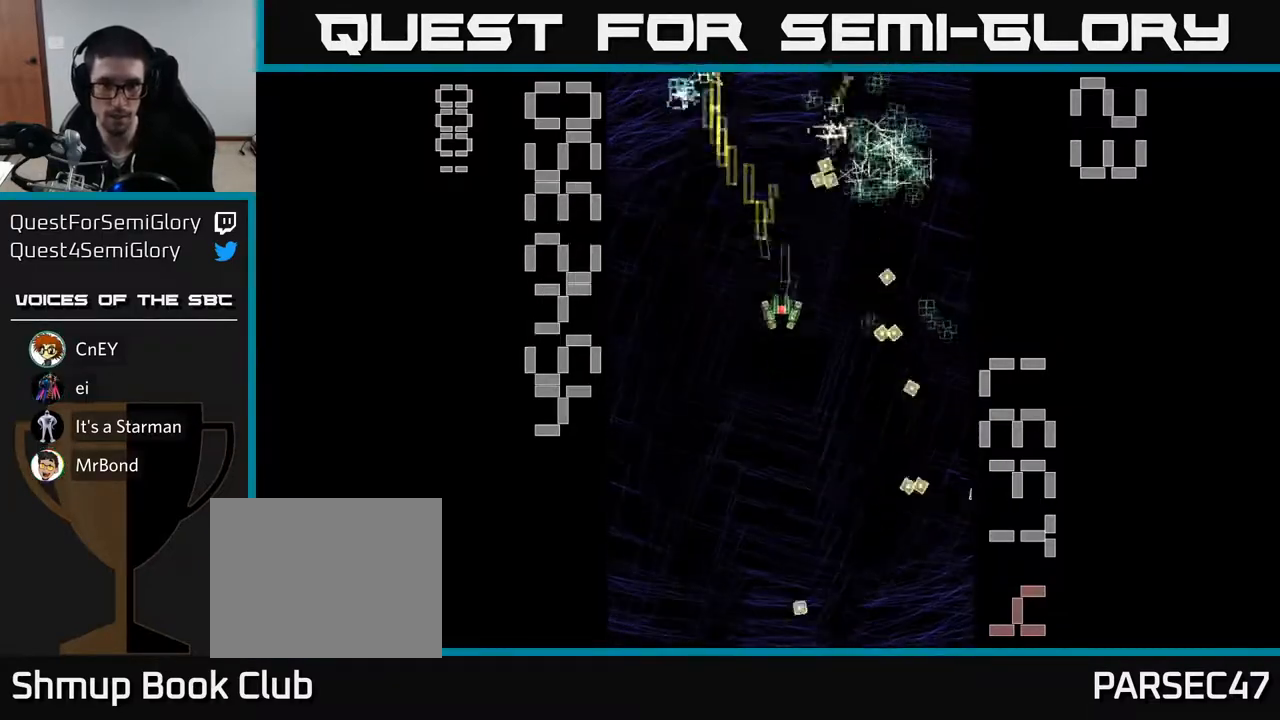
{"buttons": ["R2"], "left_stick": "center", "events": [[33, "DPAD_LEFT", "down"], [183, "DPAD_LEFT", "up"], [383, "DPAD_RIGHT", "down"], [400, "DPAD_DOWN", "up"], [500, "DPAD_RIGHT", "up"]]}
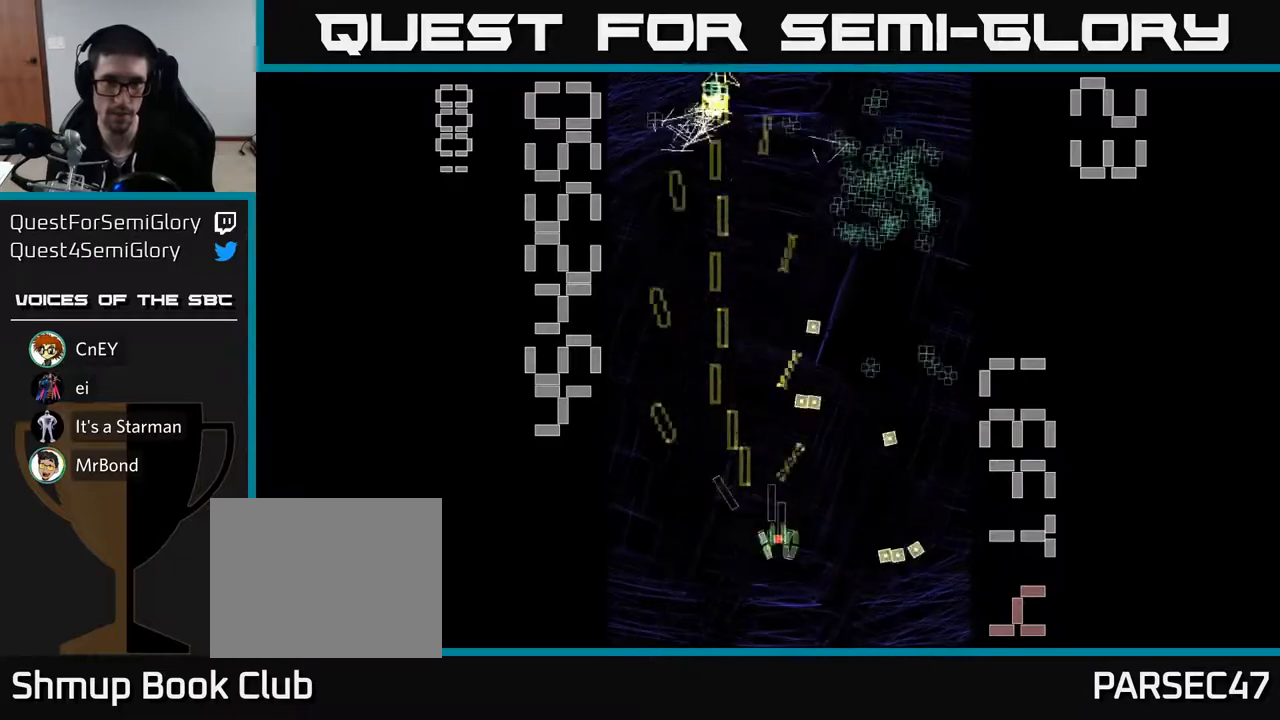
{"buttons": ["R2", "DPAD_RIGHT"], "left_stick": "center", "events": [[50, "DPAD_LEFT", "down"], [167, "DPAD_UP", "down"], [217, "DPAD_LEFT", "up"], [300, "DPAD_RIGHT", "down"], [383, "DPAD_UP", "up"]]}
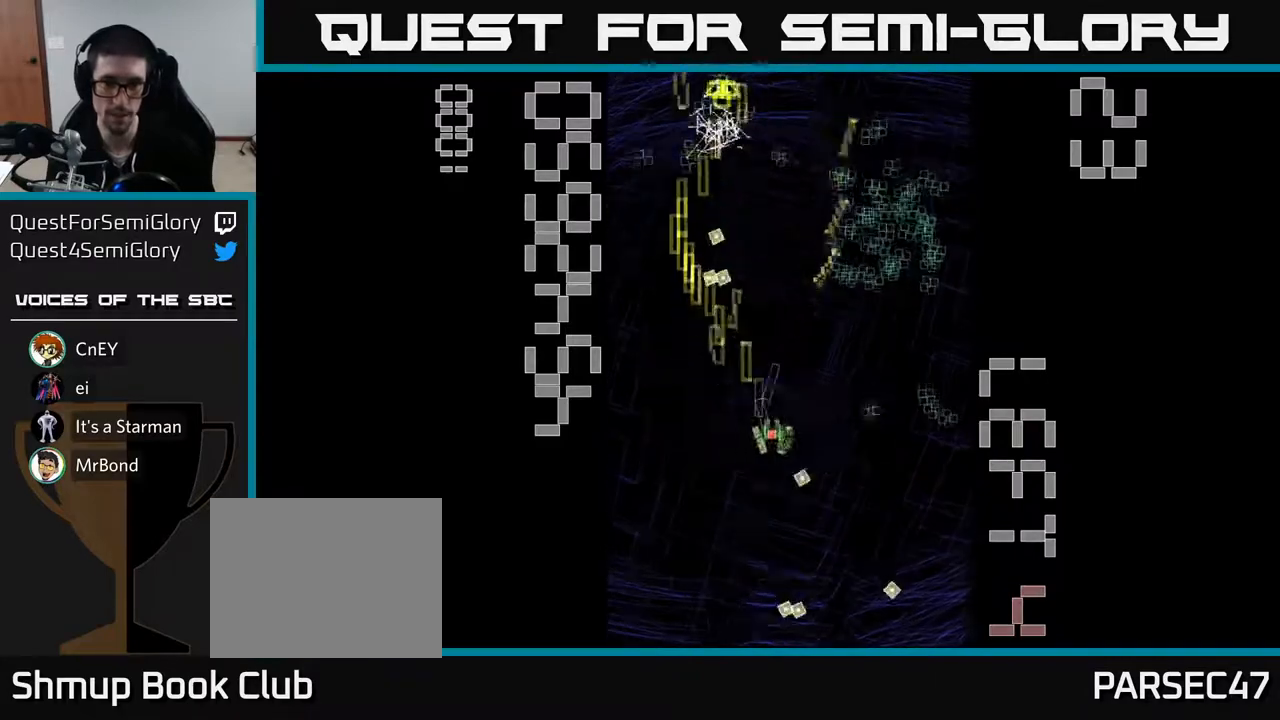
{"buttons": ["R2", "DPAD_UP", "DPAD_LEFT"], "left_stick": "center", "events": [[283, "DPAD_RIGHT", "up"], [300, "DPAD_UP", "down"], [367, "DPAD_LEFT", "down"]]}
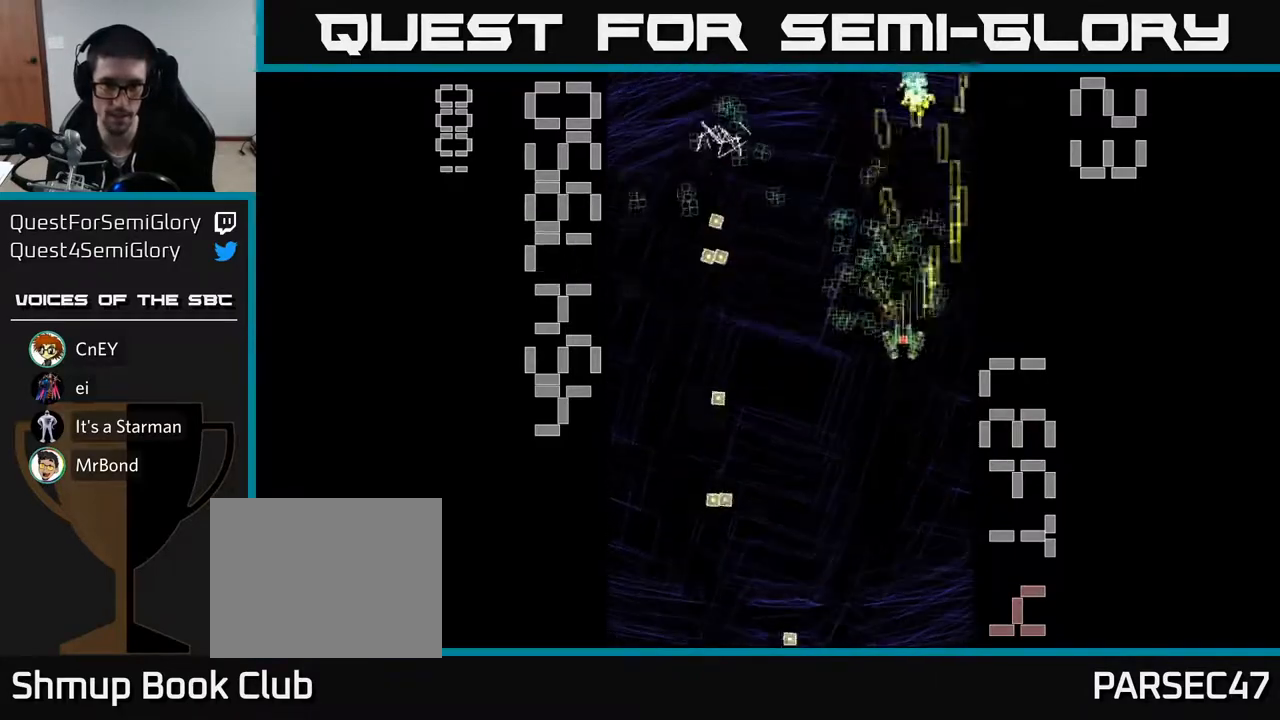
{"buttons": ["R2", "DPAD_DOWN", "DPAD_LEFT"], "left_stick": "center"}
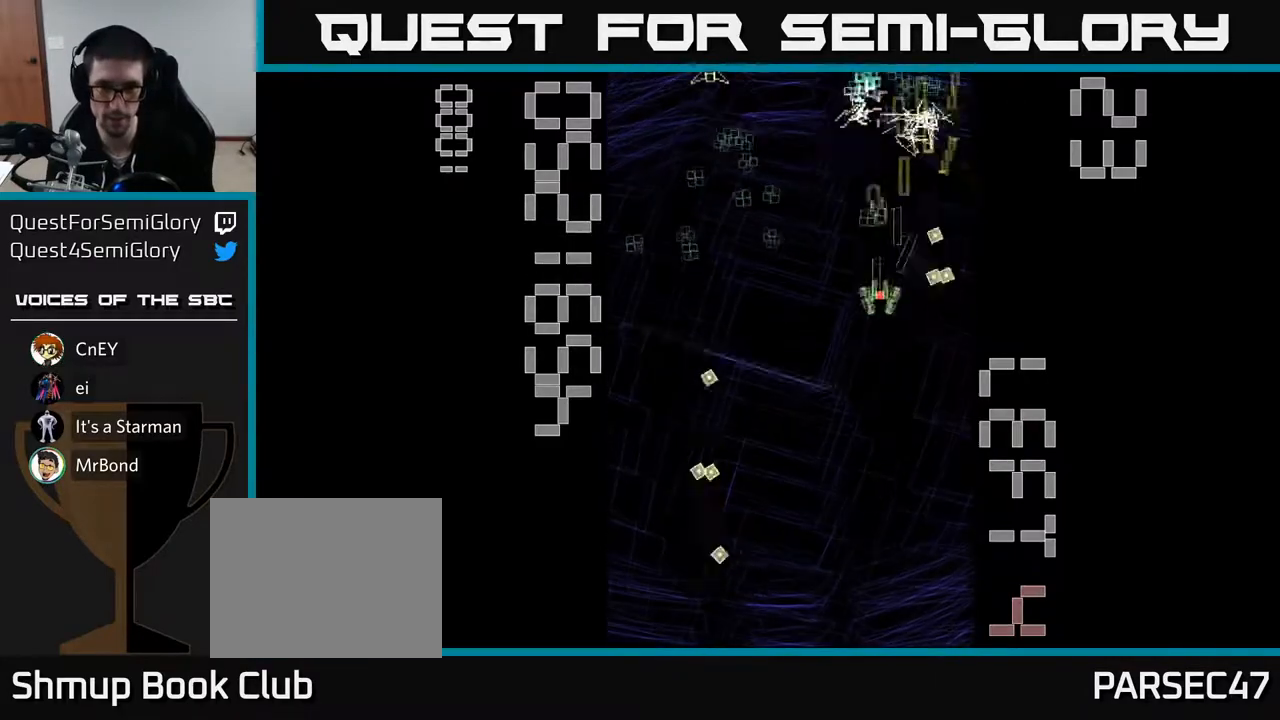
{"buttons": ["R2", "DPAD_LEFT"], "left_stick": "center", "events": [[83, "DPAD_LEFT", "up"], [250, "DPAD_RIGHT", "down"], [433, "DPAD_RIGHT", "up"], [483, "DPAD_DOWN", "up"], [483, "DPAD_LEFT", "down"]]}
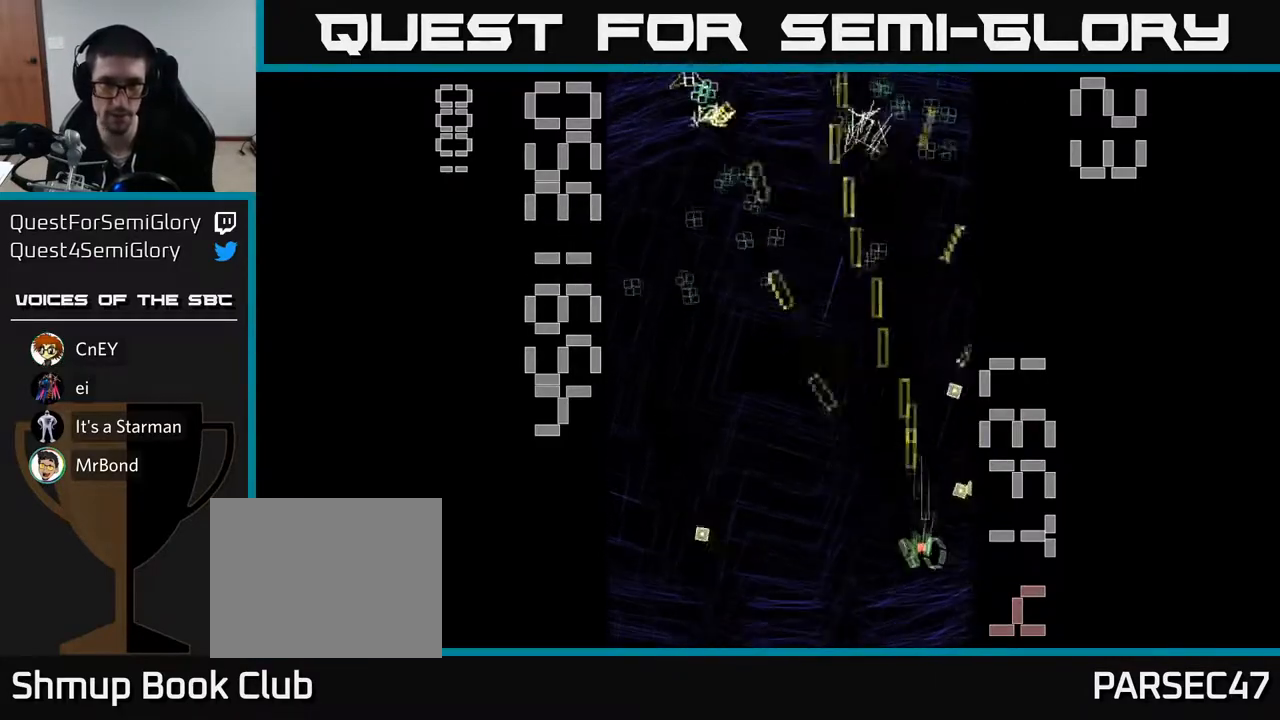
{"buttons": ["R2", "DPAD_RIGHT"], "left_stick": "center", "events": [[317, "DPAD_UP", "down"], [367, "DPAD_LEFT", "up"], [433, "DPAD_RIGHT", "down"], [483, "DPAD_UP", "up"]]}
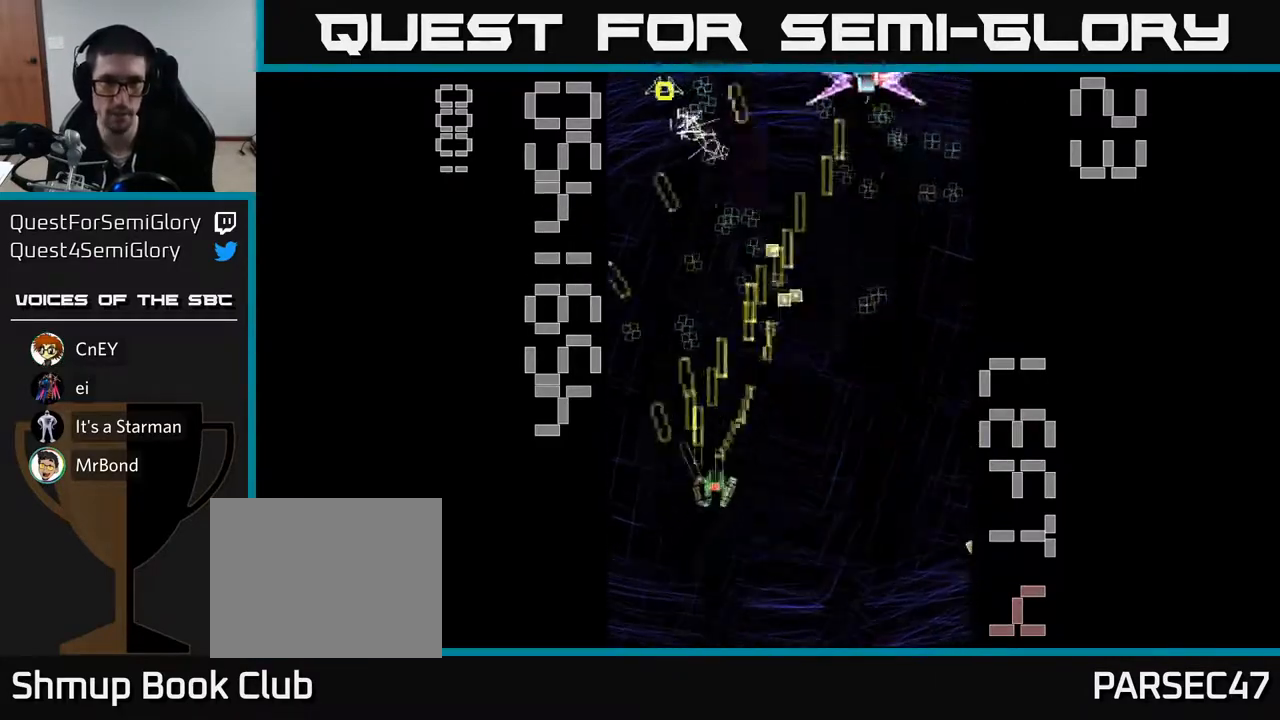
{"buttons": ["X", "R2", "DPAD_UP", "DPAD_RIGHT"], "left_stick": "center", "events": [[67, "DPAD_RIGHT", "up"], [100, "DPAD_UP", "down"], [117, "DPAD_LEFT", "down"], [333, "X", "down"], [350, "DPAD_LEFT", "up"], [350, "DPAD_UP", "up"], [383, "DPAD_RIGHT", "down"], [500, "DPAD_UP", "down"]]}
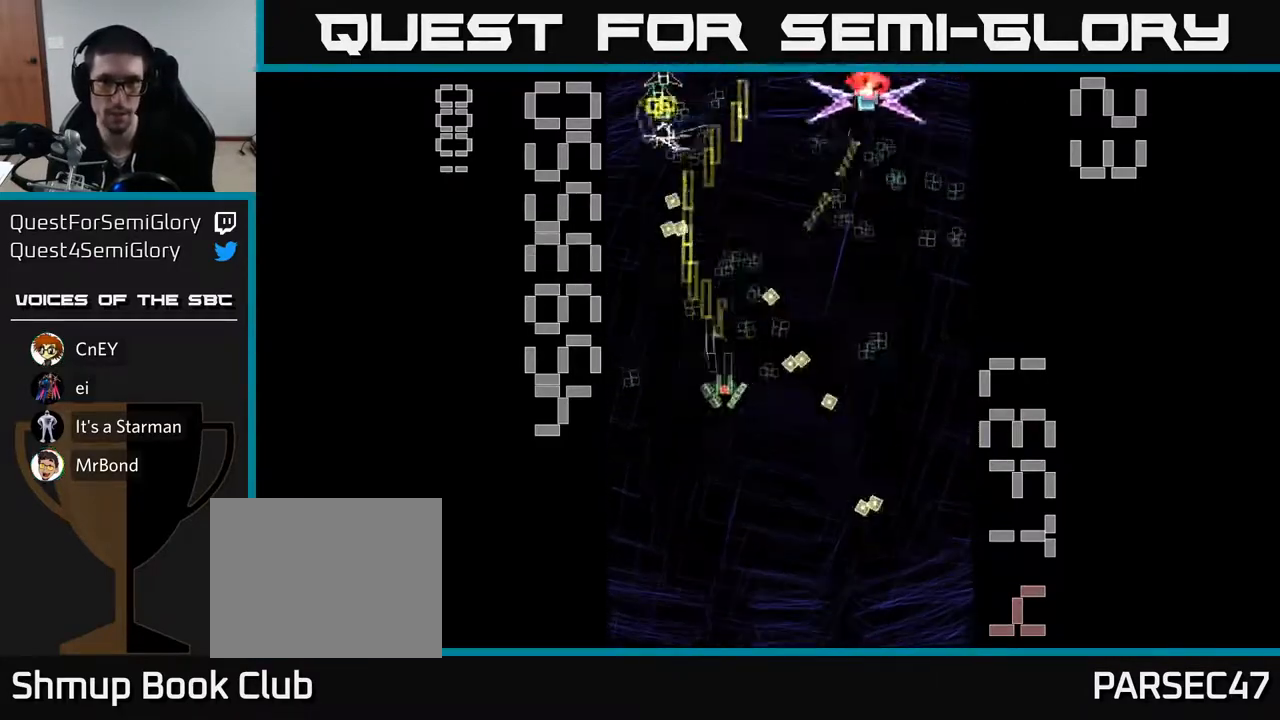
{"buttons": ["X", "R2", "DPAD_DOWN", "DPAD_RIGHT"], "left_stick": "center", "events": [[33, "DPAD_RIGHT", "up"], [117, "DPAD_LEFT", "down"], [167, "DPAD_LEFT", "up"], [167, "DPAD_UP", "up"], [200, "DPAD_RIGHT", "down"], [483, "DPAD_DOWN", "down"]]}
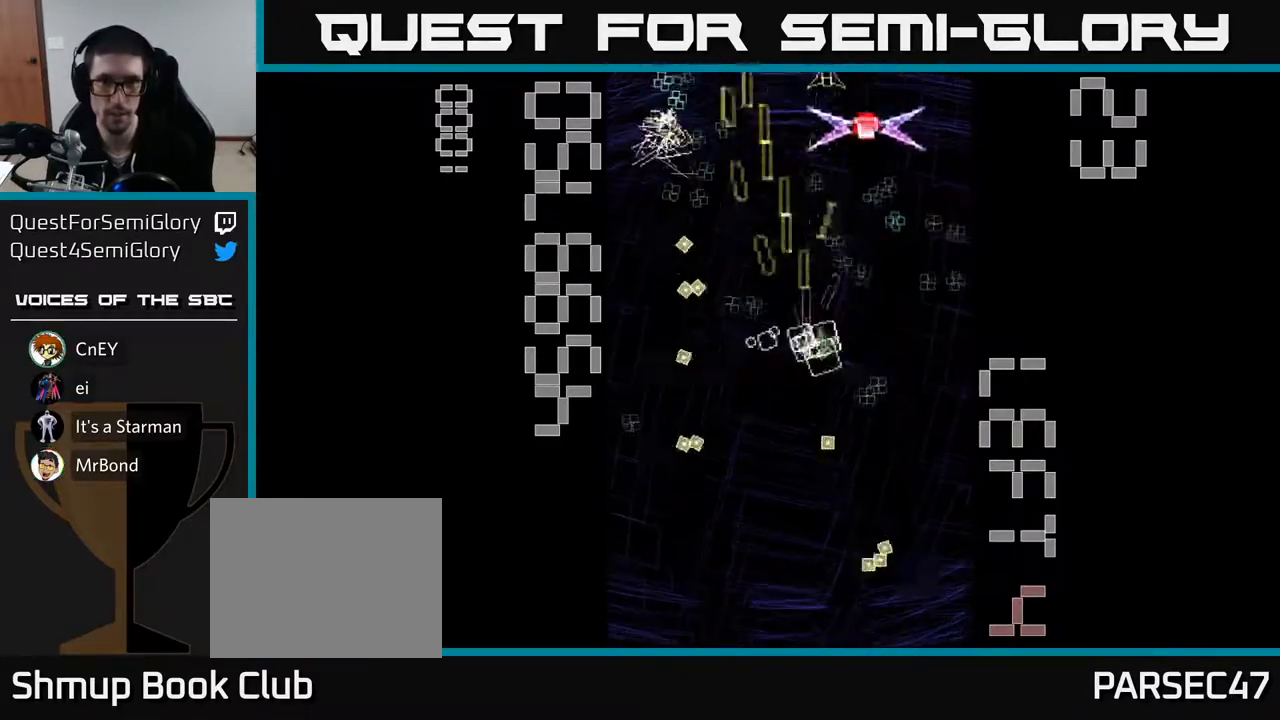
{"buttons": ["R2", "DPAD_UP"], "left_stick": "center", "events": [[167, "DPAD_RIGHT", "up"], [183, "X", "up"], [317, "DPAD_RIGHT", "down"], [333, "DPAD_DOWN", "up"], [383, "DPAD_RIGHT", "up"], [400, "DPAD_UP", "down"]]}
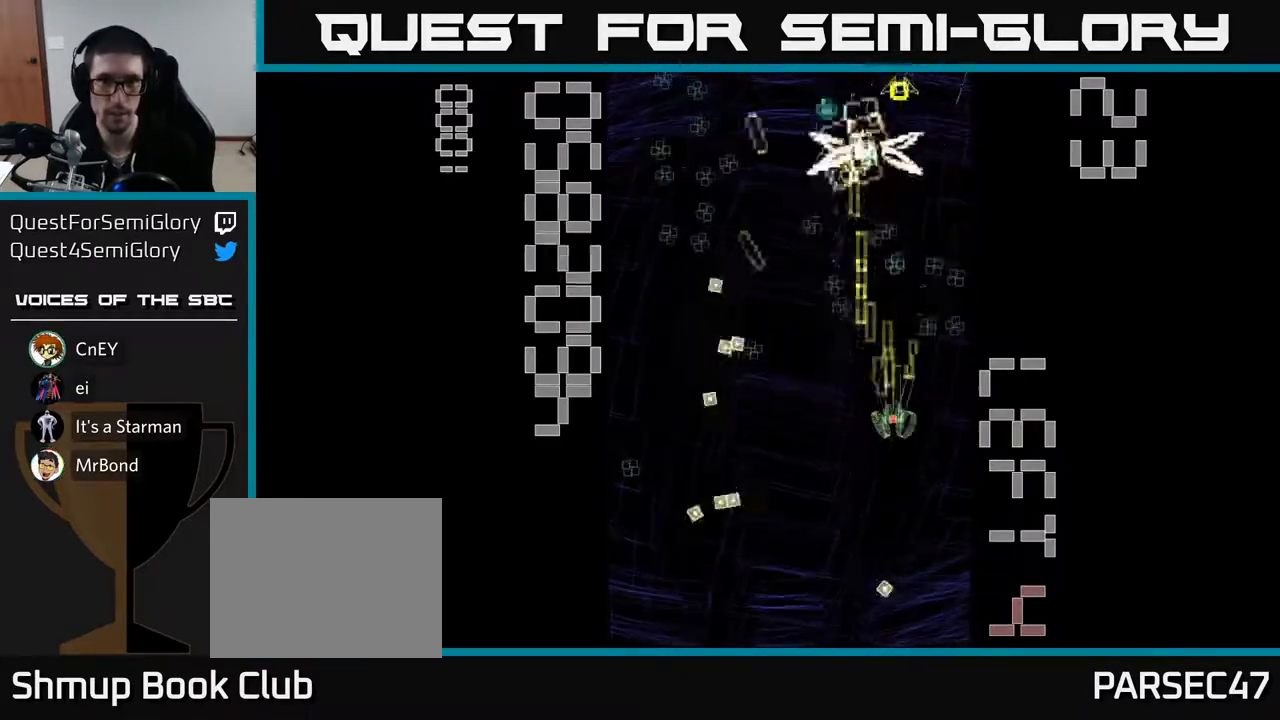
{"buttons": ["R2", "DPAD_UP"], "left_stick": "center", "events": [[50, "DPAD_LEFT", "down"], [100, "DPAD_LEFT", "up"], [100, "DPAD_UP", "up"], [133, "DPAD_DOWN", "down"], [267, "DPAD_RIGHT", "down"], [317, "DPAD_DOWN", "up"], [383, "DPAD_UP", "down"], [400, "DPAD_RIGHT", "up"]]}
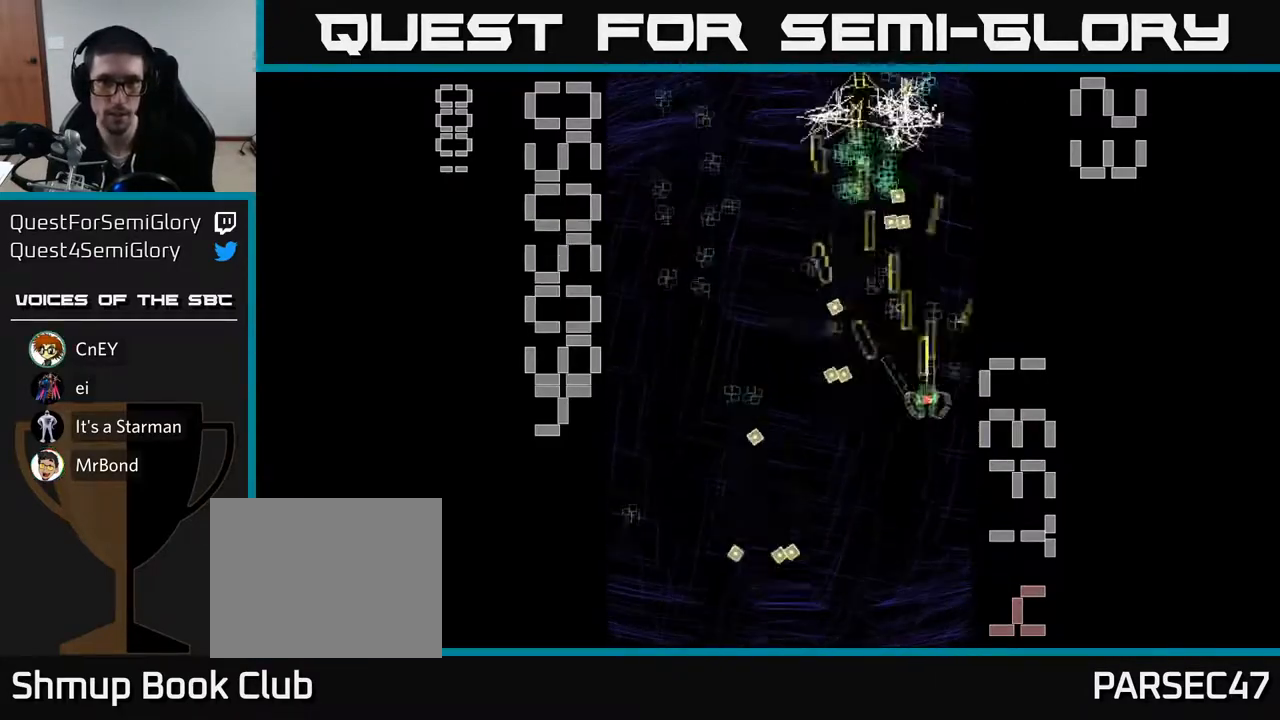
{"buttons": ["R2", "DPAD_DOWN"], "left_stick": "center", "events": [[33, "DPAD_LEFT", "down"], [183, "DPAD_UP", "up"], [283, "DPAD_DOWN", "down"], [350, "DPAD_LEFT", "up"]]}